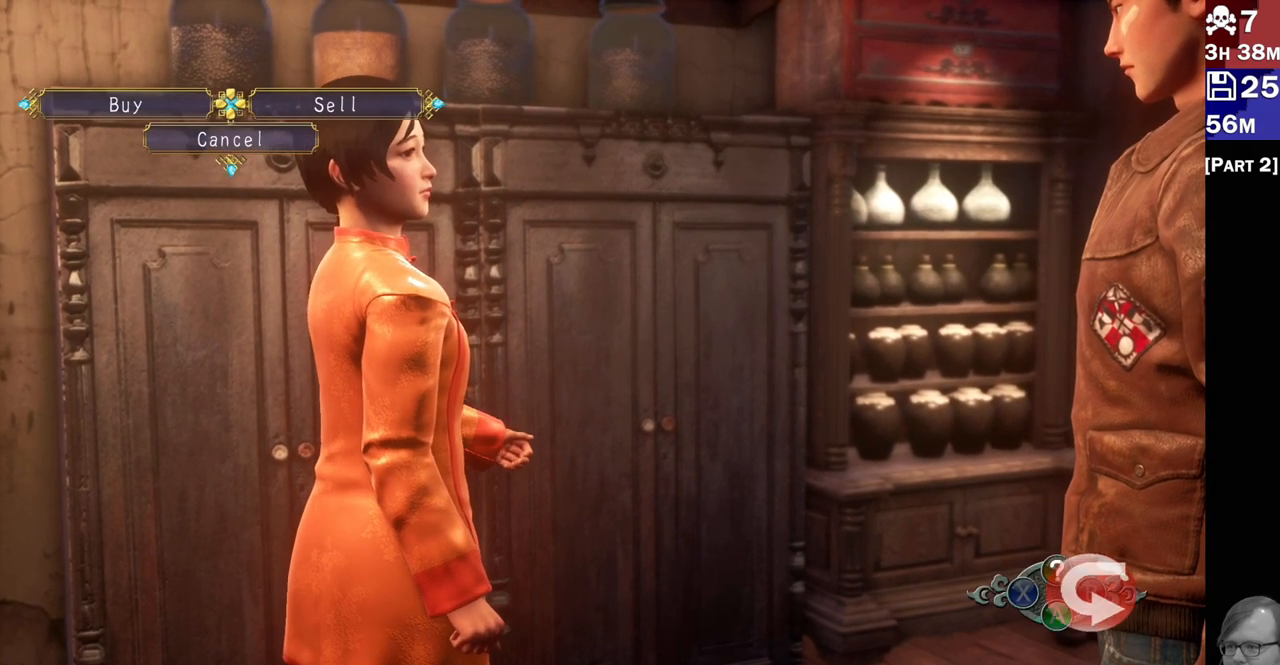
Gameplay with a controller (PlayStation layout); each line is a JSON object with the inputs held at the frame after it. "events" lists button and stick changes between this image and that frame as [ms after this image, input, new state], when the widget could be followed in between.
{"buttons": [], "left_stick": "center", "right_stick": "center", "events": [[200, "DPAD_LEFT", "down"], [283, "DPAD_LEFT", "up"]]}
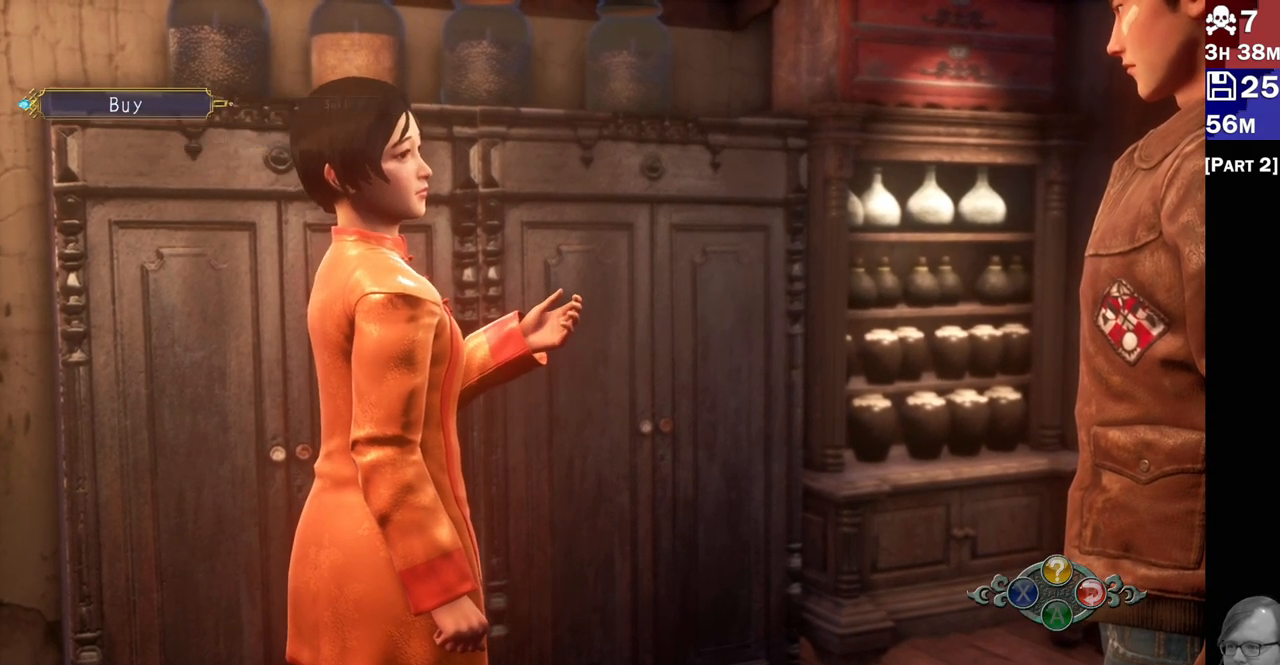
{"buttons": [], "left_stick": "center", "right_stick": "center", "events": []}
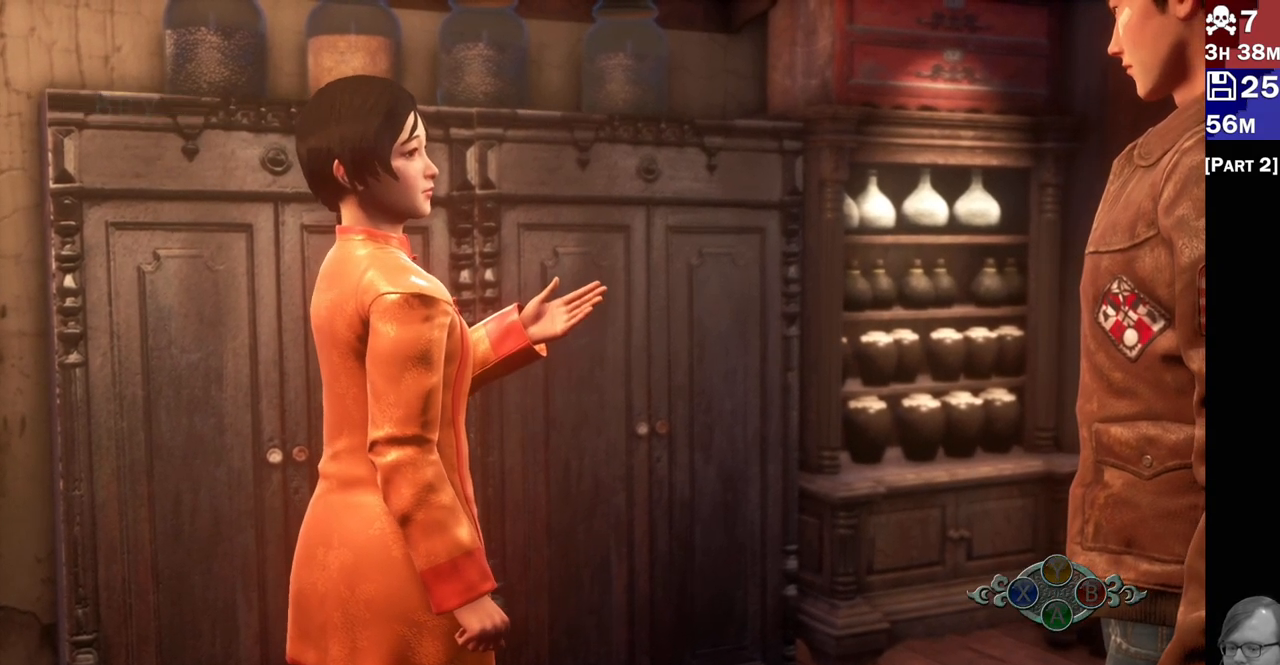
{"buttons": [], "left_stick": "center", "right_stick": "center", "events": []}
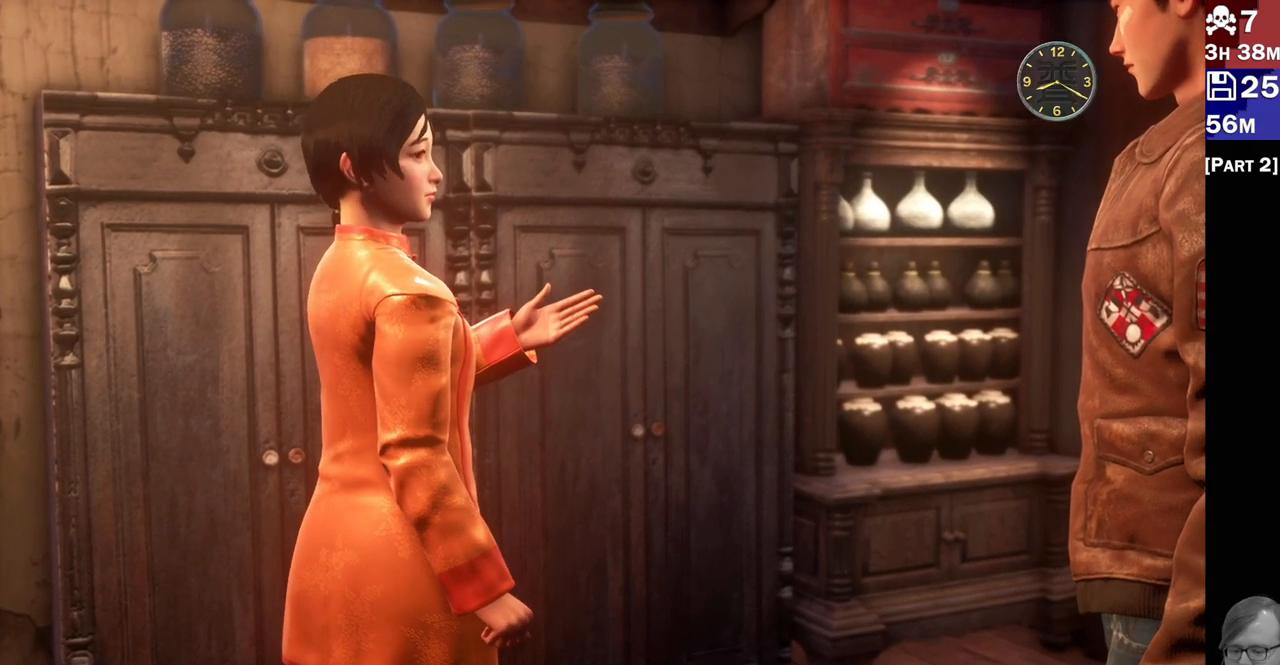
{"buttons": [], "left_stick": "center", "right_stick": "center", "events": []}
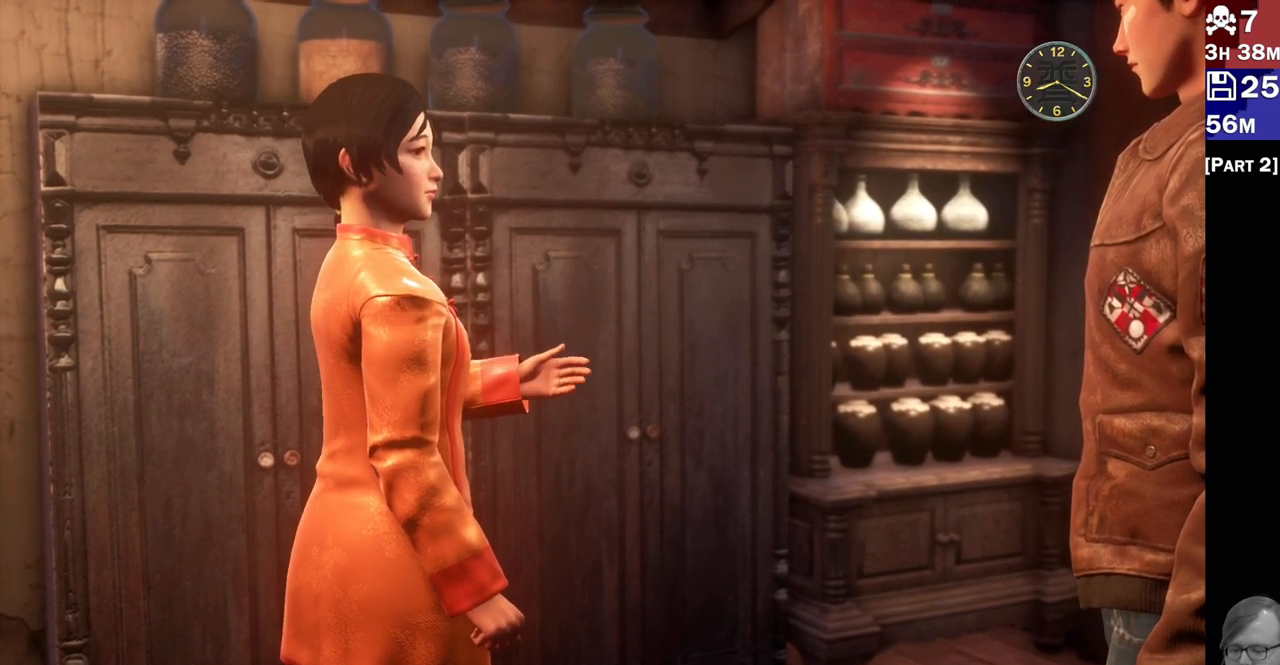
{"buttons": [], "left_stick": "center", "right_stick": "center", "events": []}
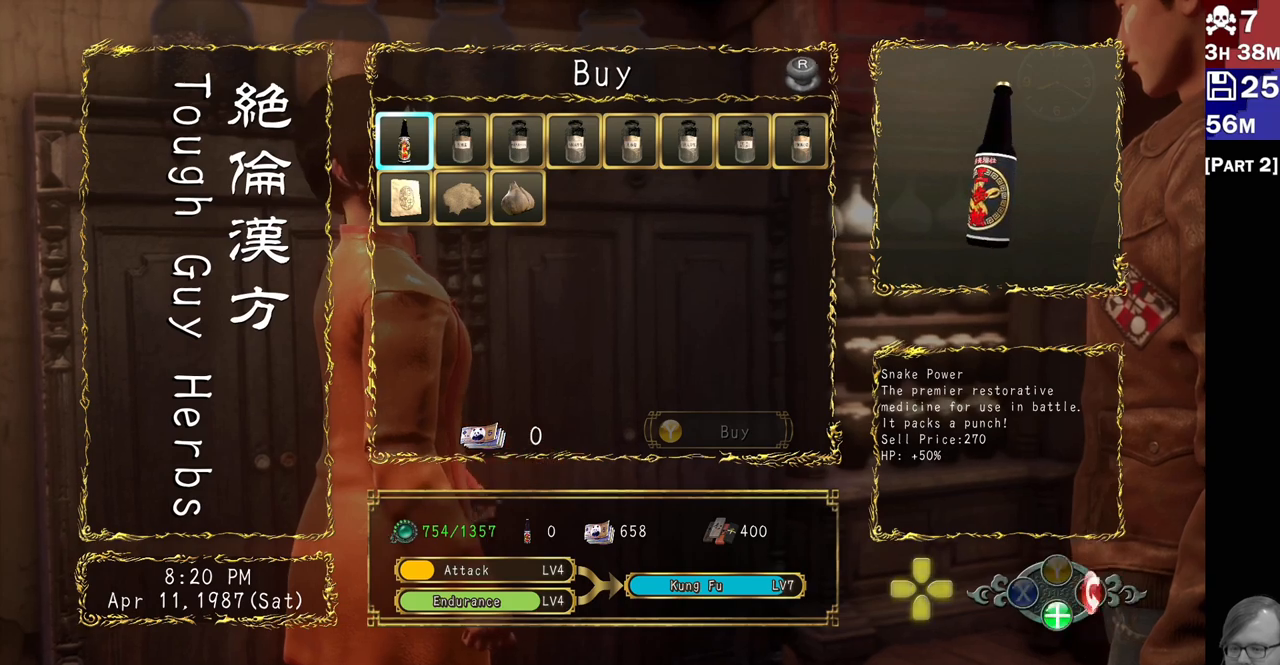
{"buttons": [], "left_stick": "center", "right_stick": "center", "events": []}
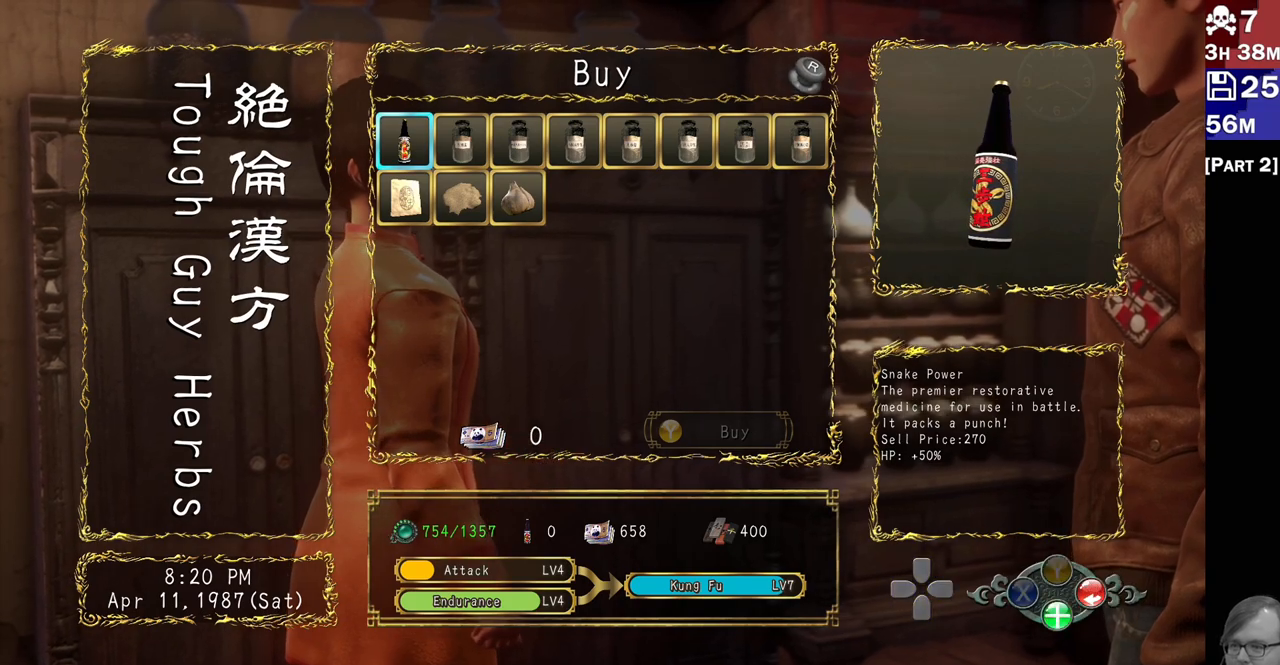
{"buttons": [], "left_stick": "center", "right_stick": "center", "events": []}
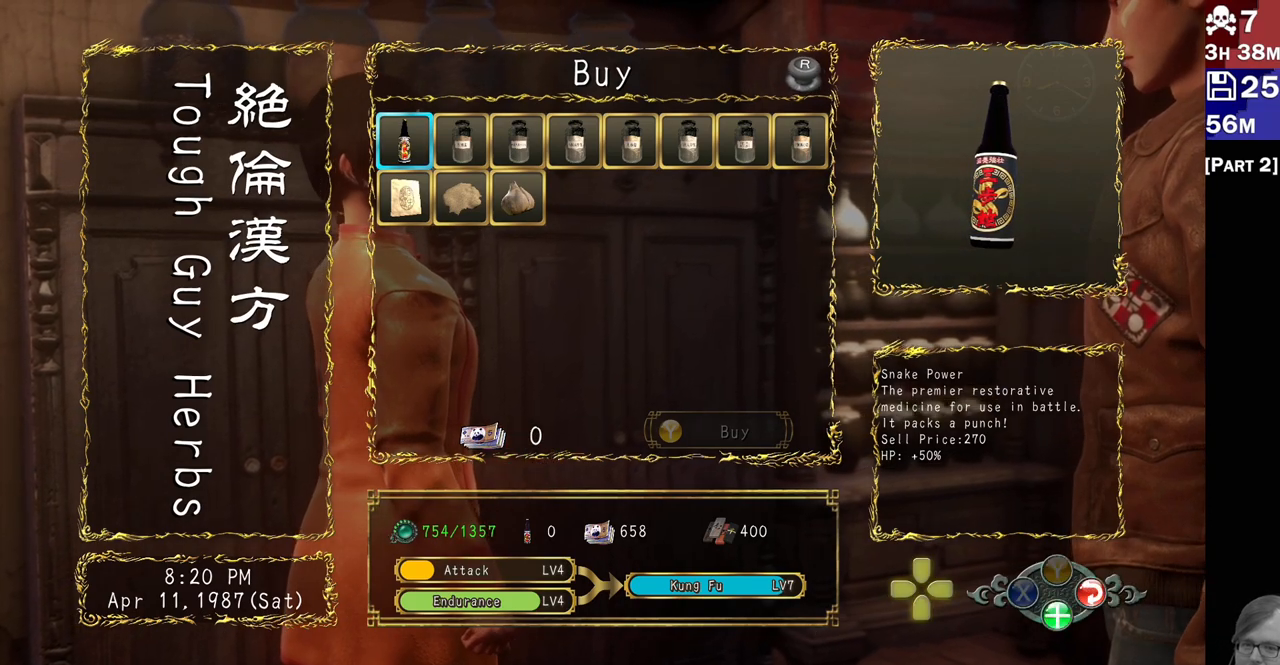
{"buttons": [], "left_stick": "center", "right_stick": "center", "events": []}
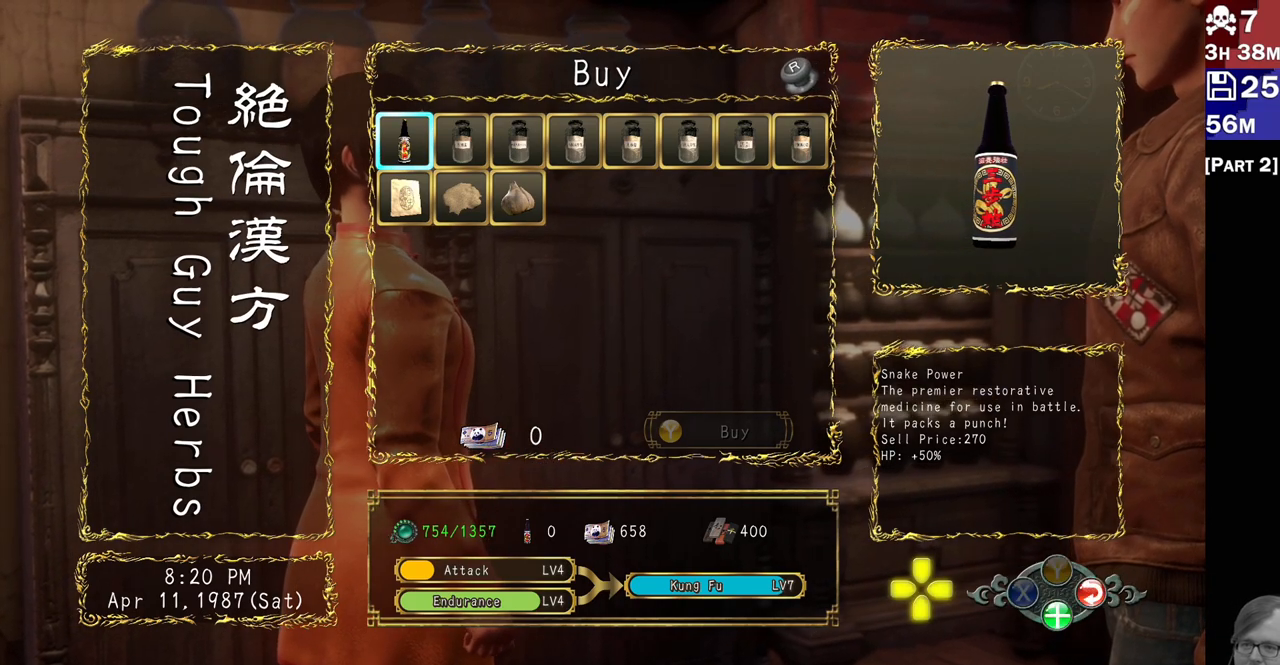
{"buttons": [], "left_stick": "center", "right_stick": "center", "events": [[367, "DPAD_RIGHT", "down"], [467, "DPAD_RIGHT", "up"]]}
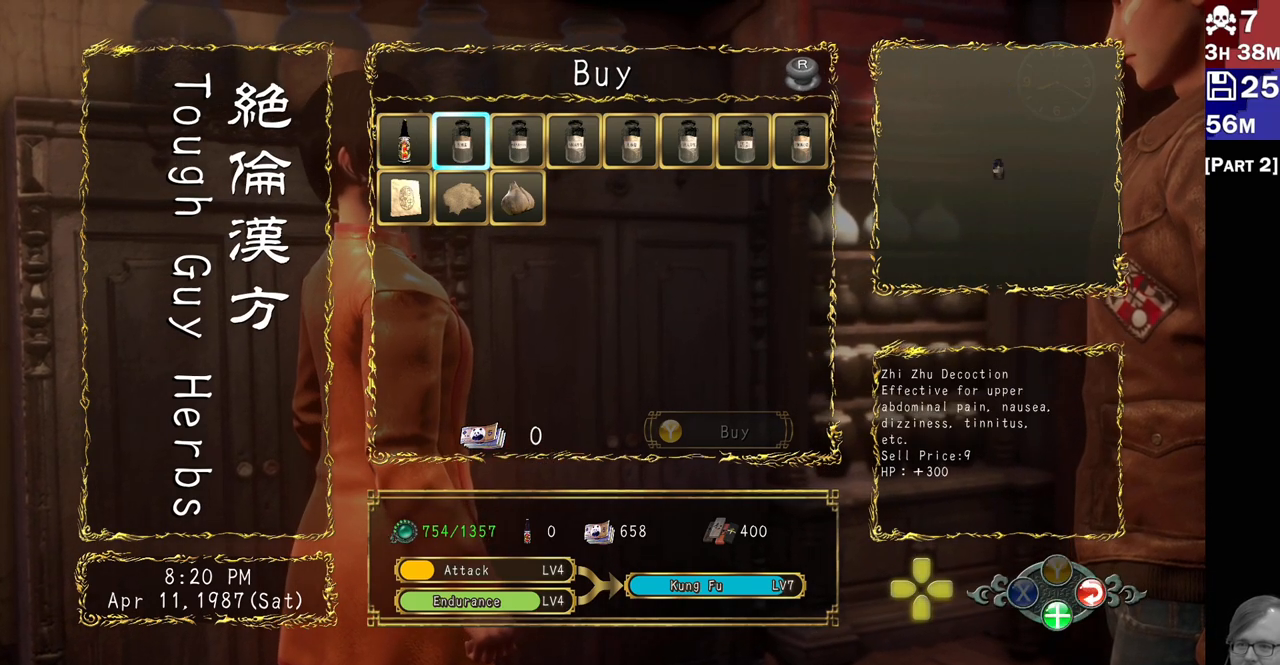
{"buttons": [], "left_stick": "center", "right_stick": "center", "events": [[217, "DPAD_RIGHT", "down"], [317, "DPAD_RIGHT", "up"]]}
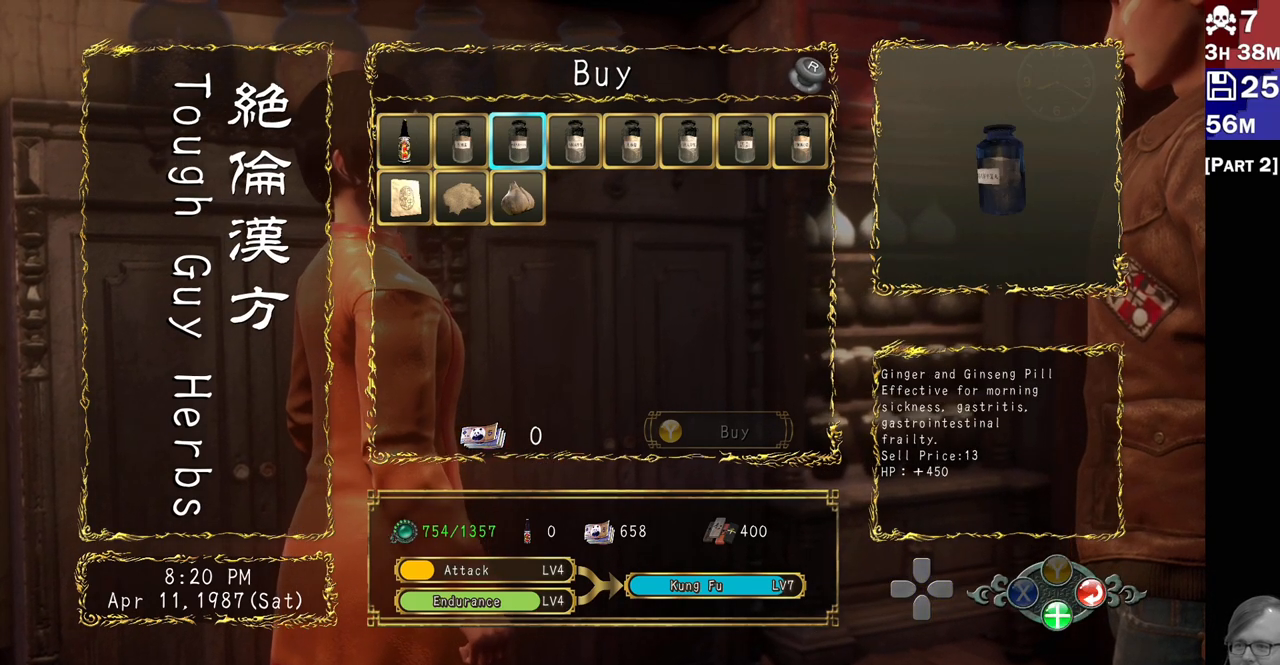
{"buttons": [], "left_stick": "center", "right_stick": "center", "events": [[250, "DPAD_LEFT", "down"], [367, "DPAD_LEFT", "up"]]}
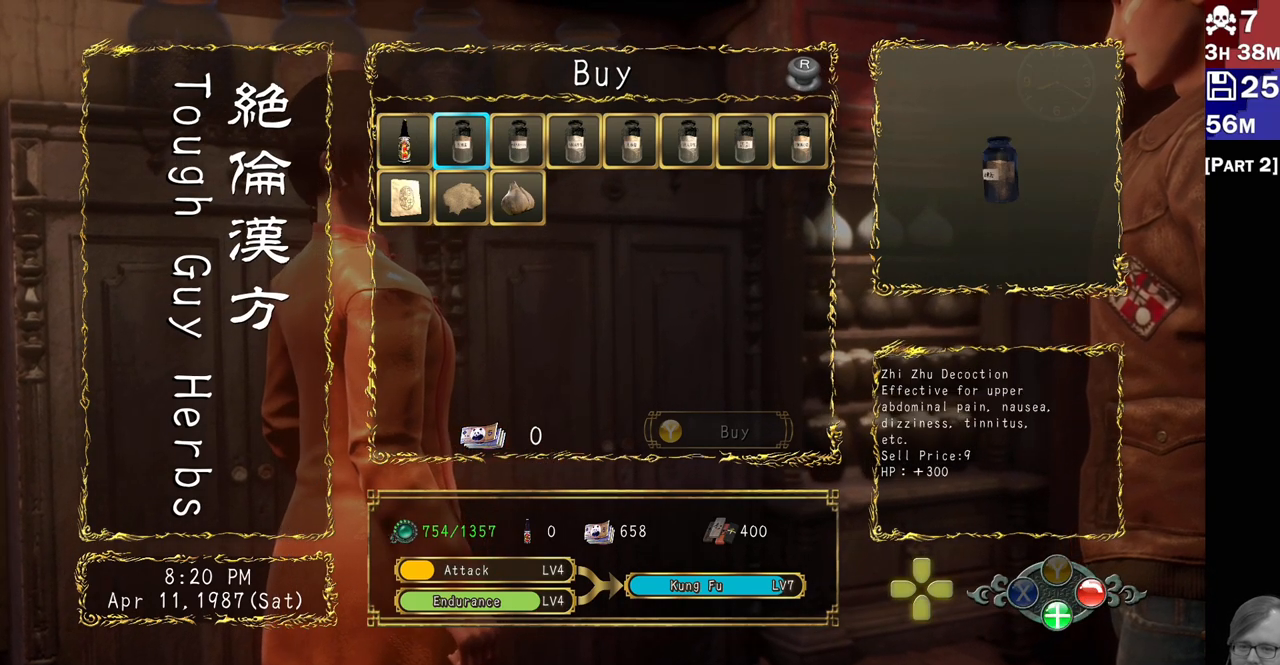
{"buttons": [], "left_stick": "center", "right_stick": "center", "events": [[83, "DPAD_RIGHT", "down"], [200, "DPAD_RIGHT", "up"]]}
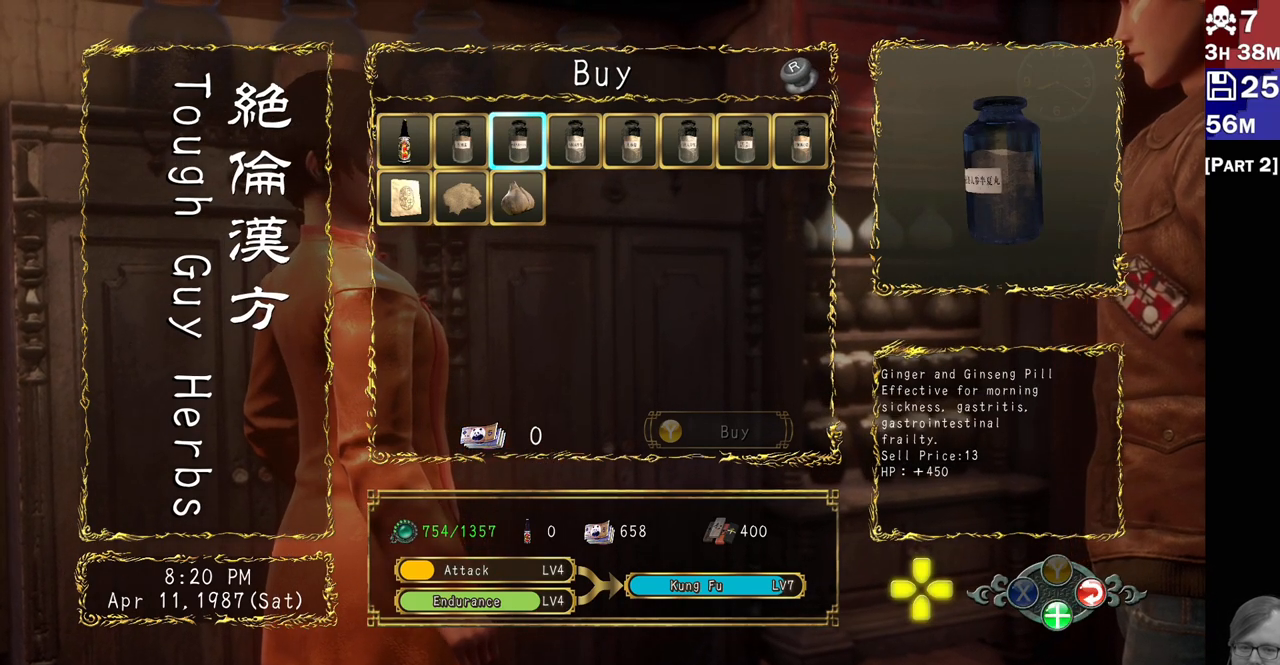
{"buttons": [], "left_stick": "center", "right_stick": "center", "events": [[183, "CIRCLE", "down"], [267, "CIRCLE", "up"]]}